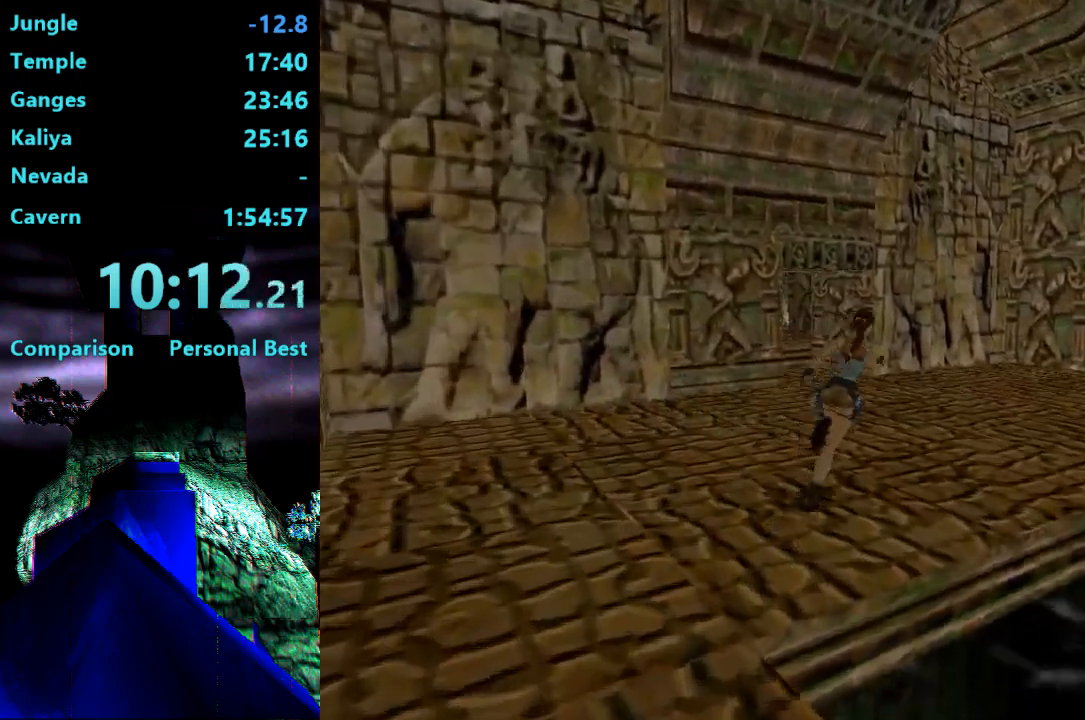
Gameplay with a controller (PlayStation layout); each line is a JSON object with the inputs held at the frame after it. "events" lists button and stick changes between this image and that frame as [ms after this image, input, new state], when the widget could be followed in between. Not read: L3 R3 left_stick.
{"buttons": ["R2", "DPAD_UP", "DPAD_LEFT"], "right_stick": "center", "events": [[67, "DPAD_LEFT", "down"]]}
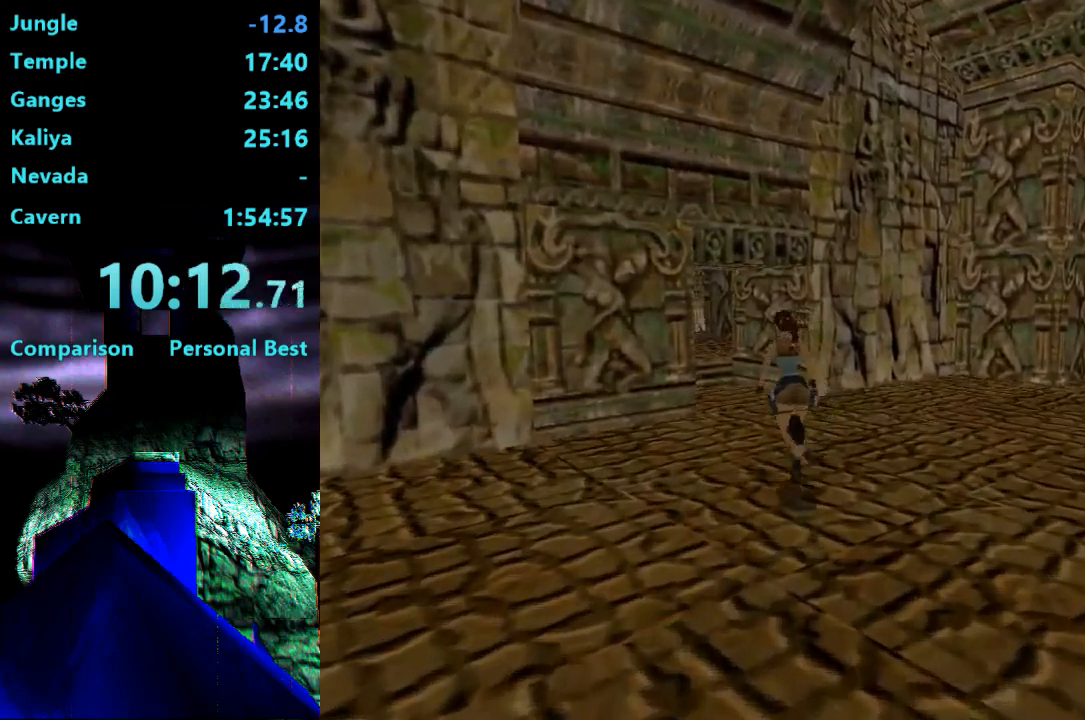
{"buttons": ["DPAD_UP"], "right_stick": "center", "events": [[233, "DPAD_LEFT", "up"], [300, "R2", "up"]]}
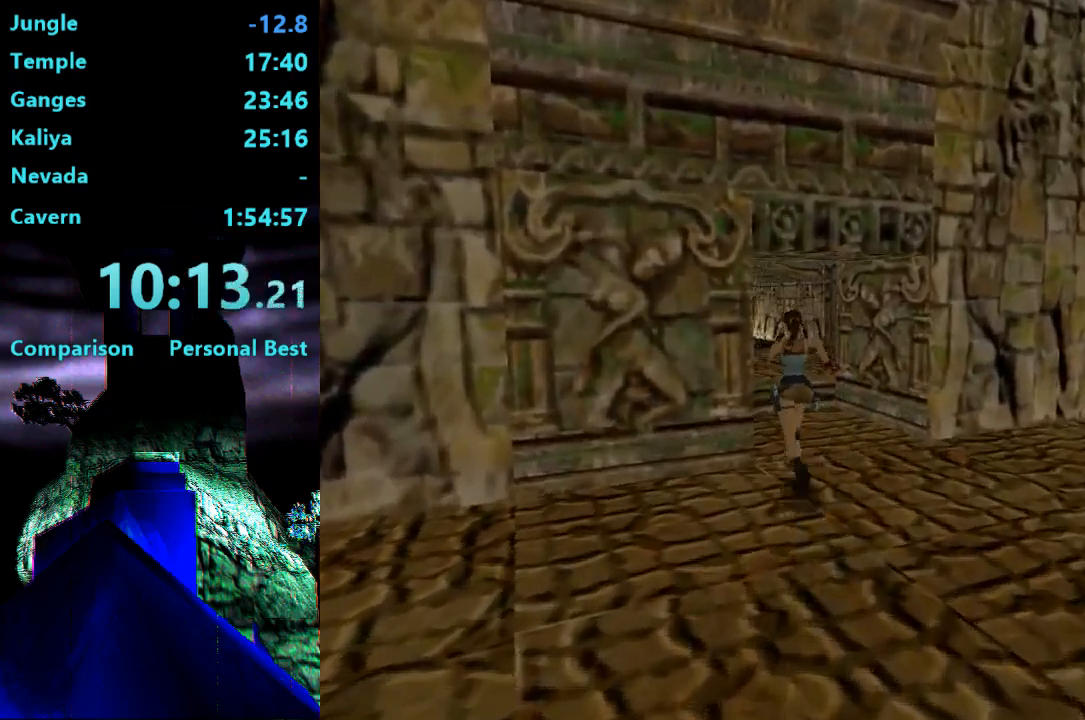
{"buttons": ["DPAD_UP"], "right_stick": "center", "events": [[67, "DPAD_LEFT", "down"], [433, "DPAD_LEFT", "up"]]}
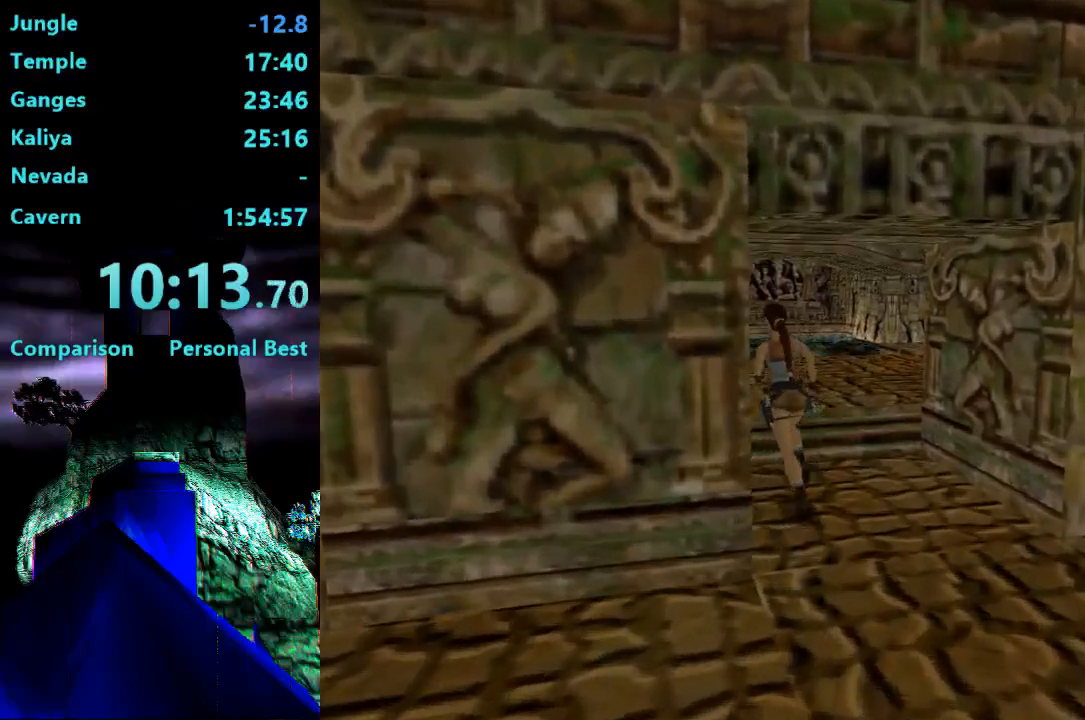
{"buttons": ["SQUARE", "R1", "DPAD_UP"], "right_stick": "center", "events": [[217, "DPAD_LEFT", "down"], [217, "SQUARE", "down"], [250, "DPAD_LEFT", "up"], [250, "R1", "down"]]}
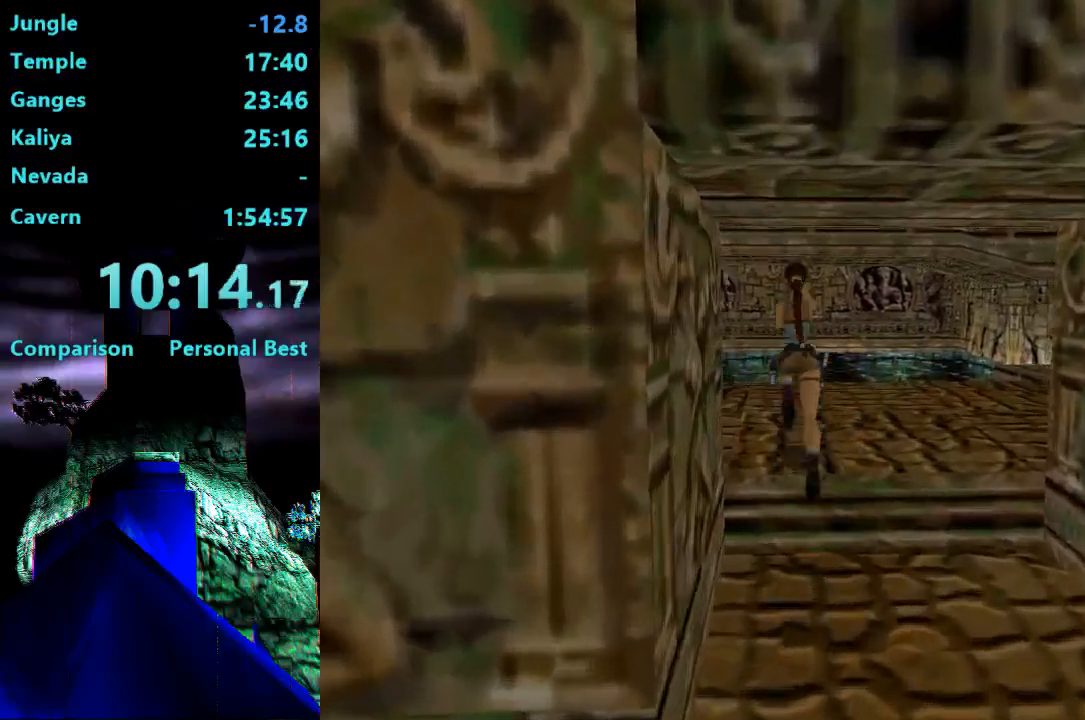
{"buttons": [], "right_stick": "center", "events": [[317, "R1", "up"], [350, "SQUARE", "up"], [417, "DPAD_UP", "up"]]}
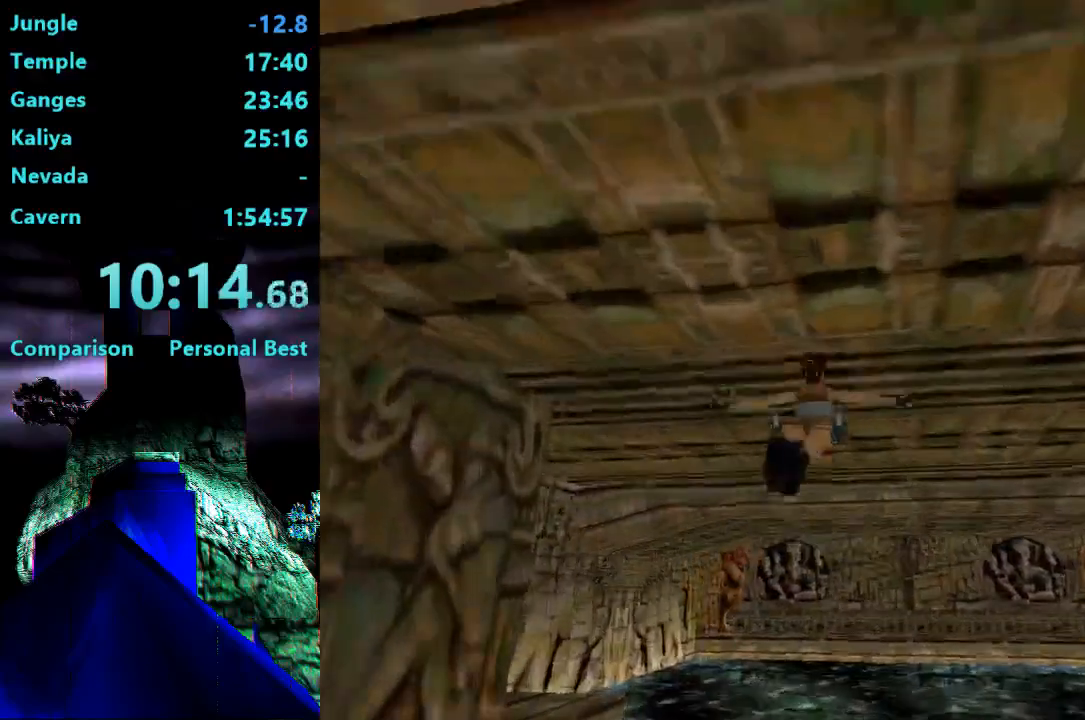
{"buttons": [], "right_stick": "center", "events": []}
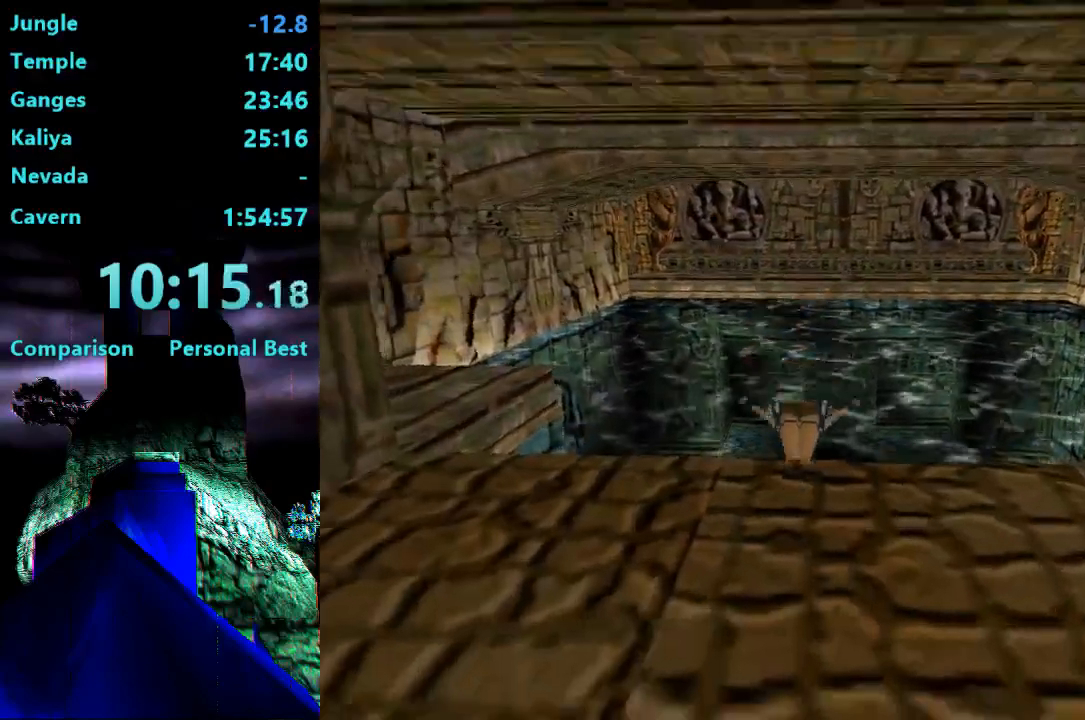
{"buttons": ["SQUARE", "DPAD_DOWN"], "right_stick": "center"}
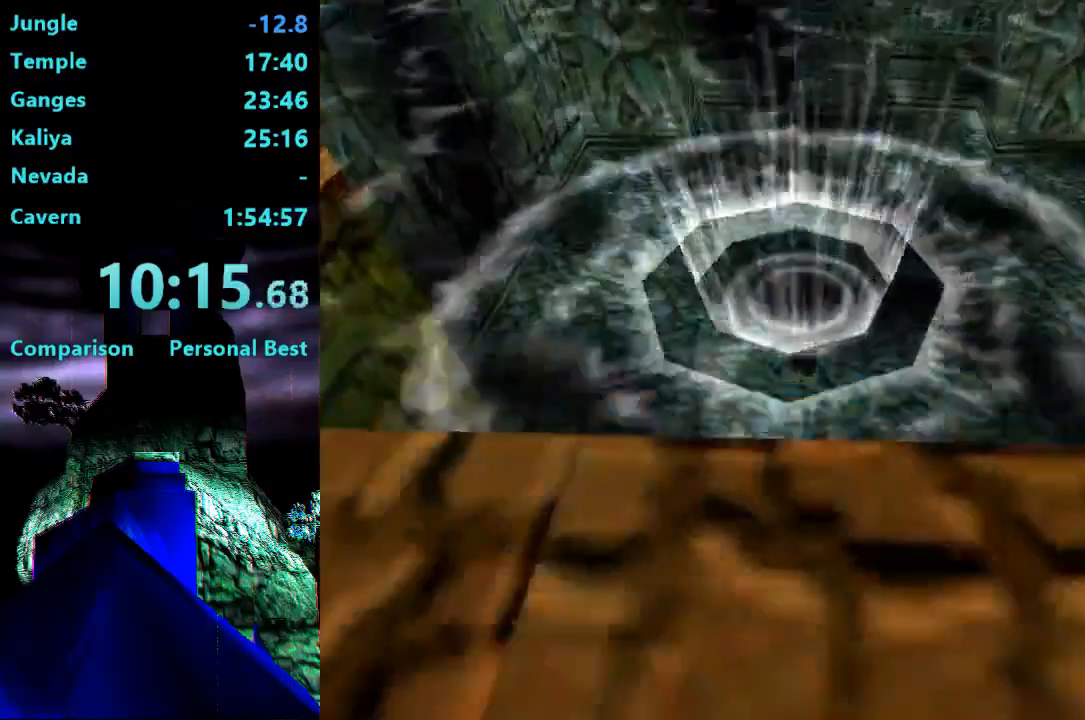
{"buttons": ["SQUARE", "DPAD_DOWN", "DPAD_RIGHT"], "right_stick": "center", "events": [[250, "DPAD_RIGHT", "down"]]}
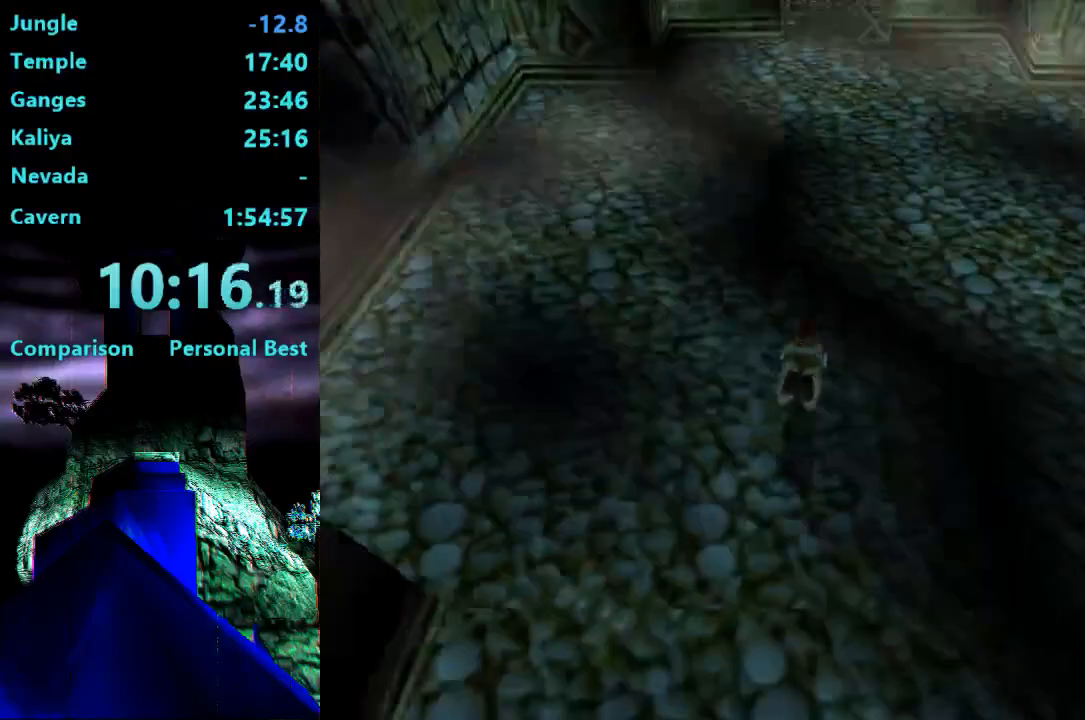
{"buttons": ["SQUARE", "DPAD_DOWN"], "right_stick": "center", "events": [[50, "DPAD_RIGHT", "up"]]}
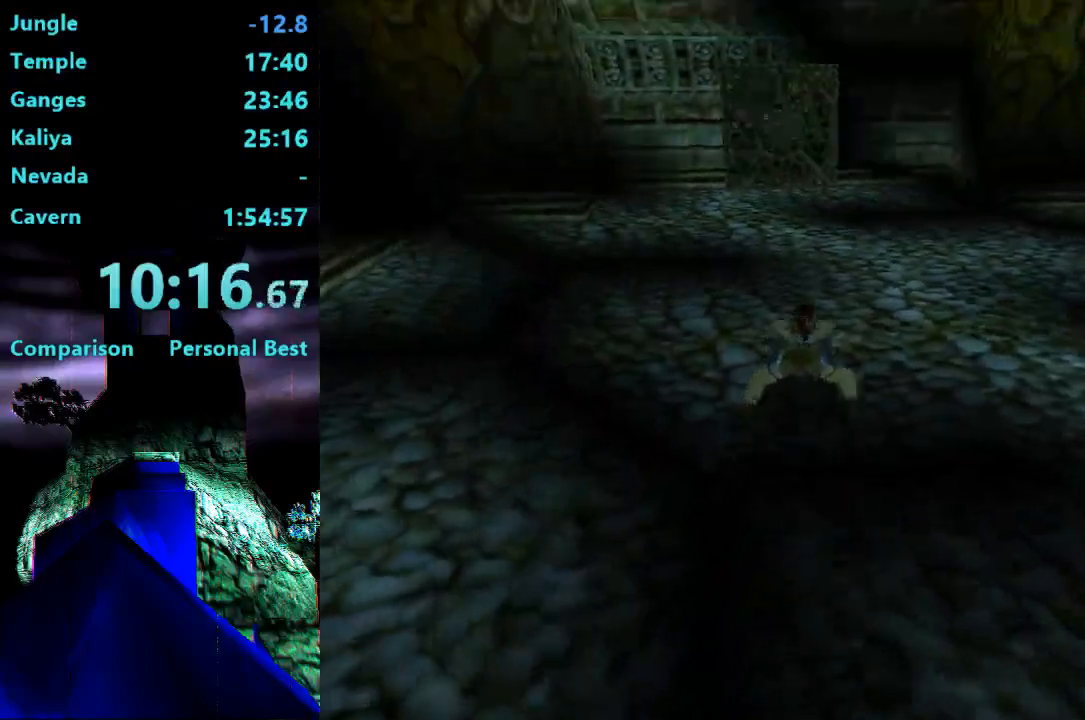
{"buttons": ["SQUARE", "DPAD_DOWN"], "right_stick": "center", "events": [[50, "DPAD_LEFT", "down"], [83, "DPAD_LEFT", "up"], [150, "DPAD_DOWN", "up"], [283, "DPAD_DOWN", "down"], [350, "DPAD_LEFT", "down"], [483, "DPAD_LEFT", "up"]]}
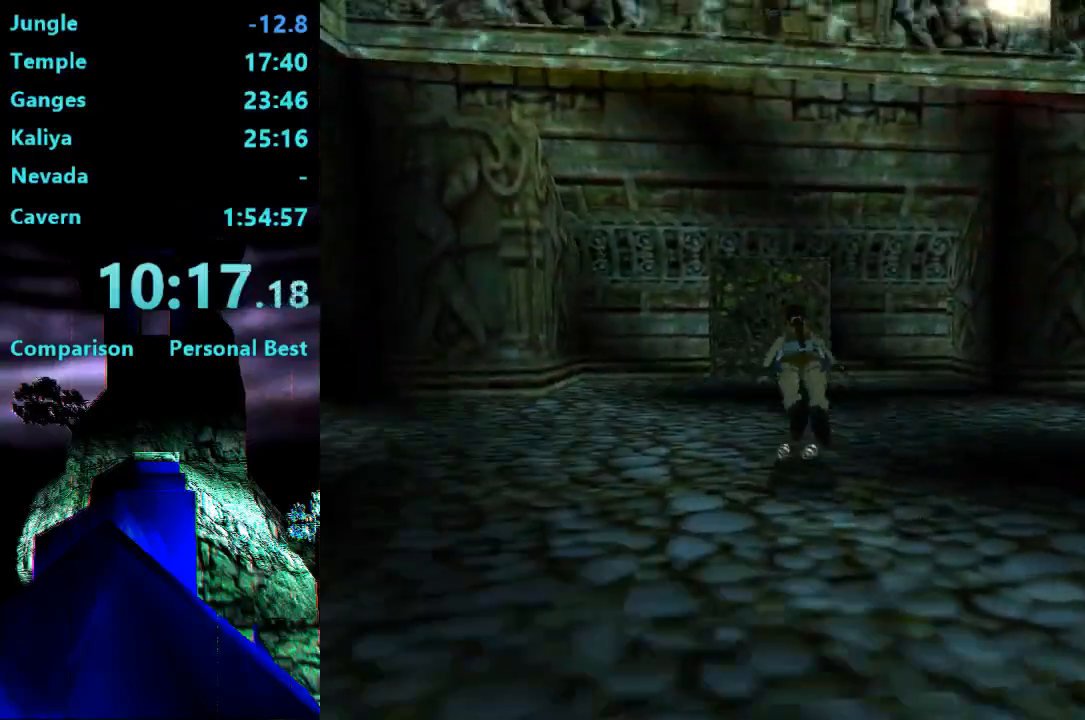
{"buttons": ["SQUARE", "DPAD_DOWN", "DPAD_LEFT"], "right_stick": "center", "events": [[183, "DPAD_DOWN", "up"], [383, "DPAD_DOWN", "down"], [417, "DPAD_LEFT", "down"]]}
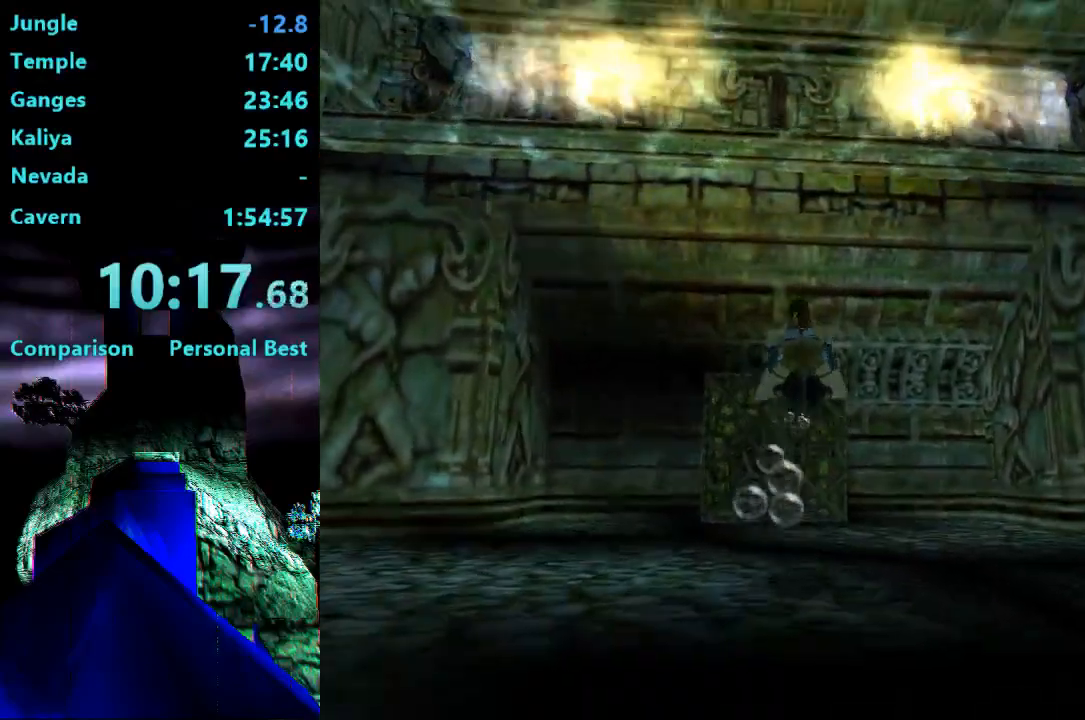
{"buttons": ["SQUARE", "DPAD_DOWN"], "right_stick": "center"}
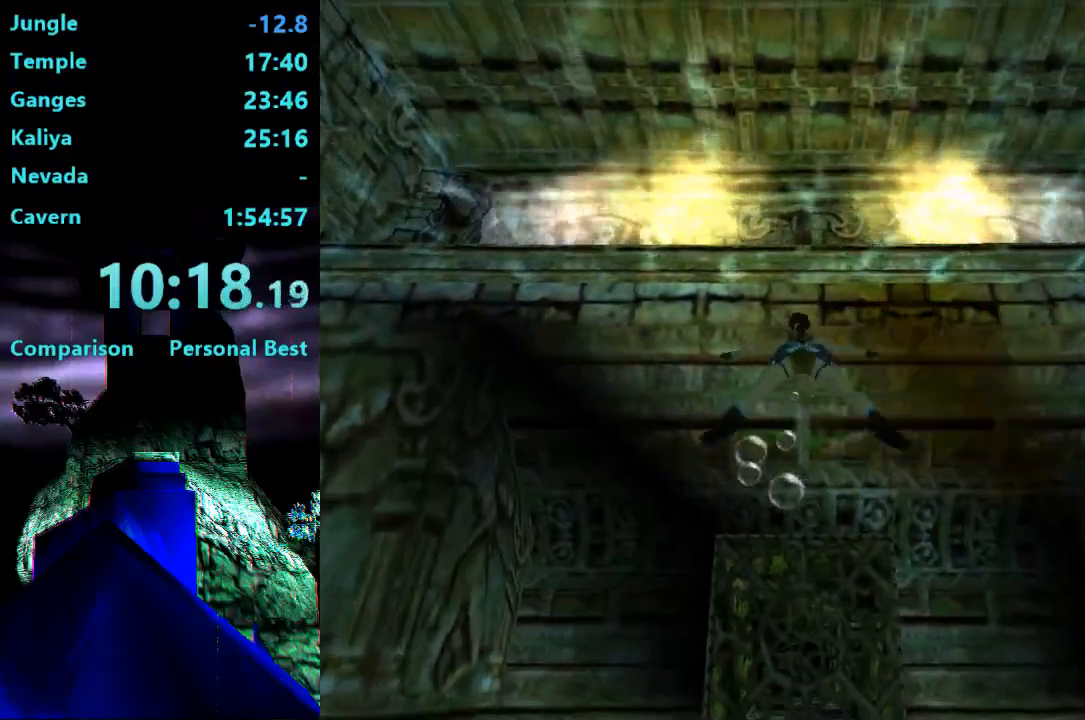
{"buttons": ["SQUARE"], "right_stick": "center", "events": [[183, "DPAD_DOWN", "up"]]}
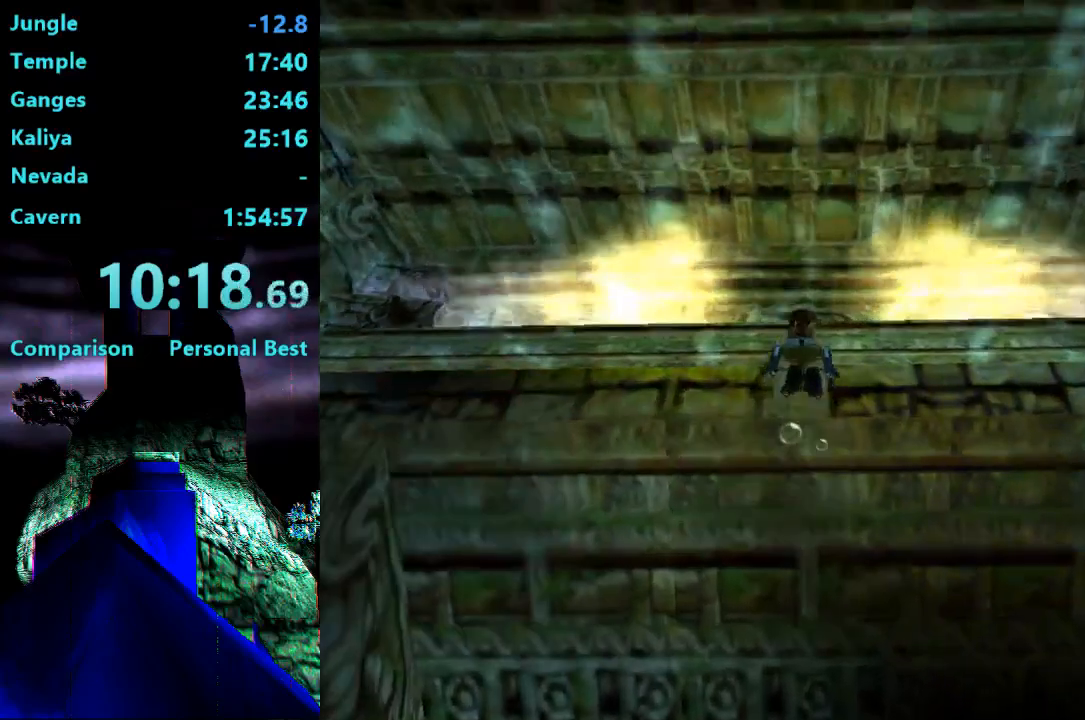
{"buttons": ["CROSS", "DPAD_UP"], "right_stick": "center", "events": [[250, "DPAD_UP", "down"], [250, "SQUARE", "up"], [350, "CROSS", "down"]]}
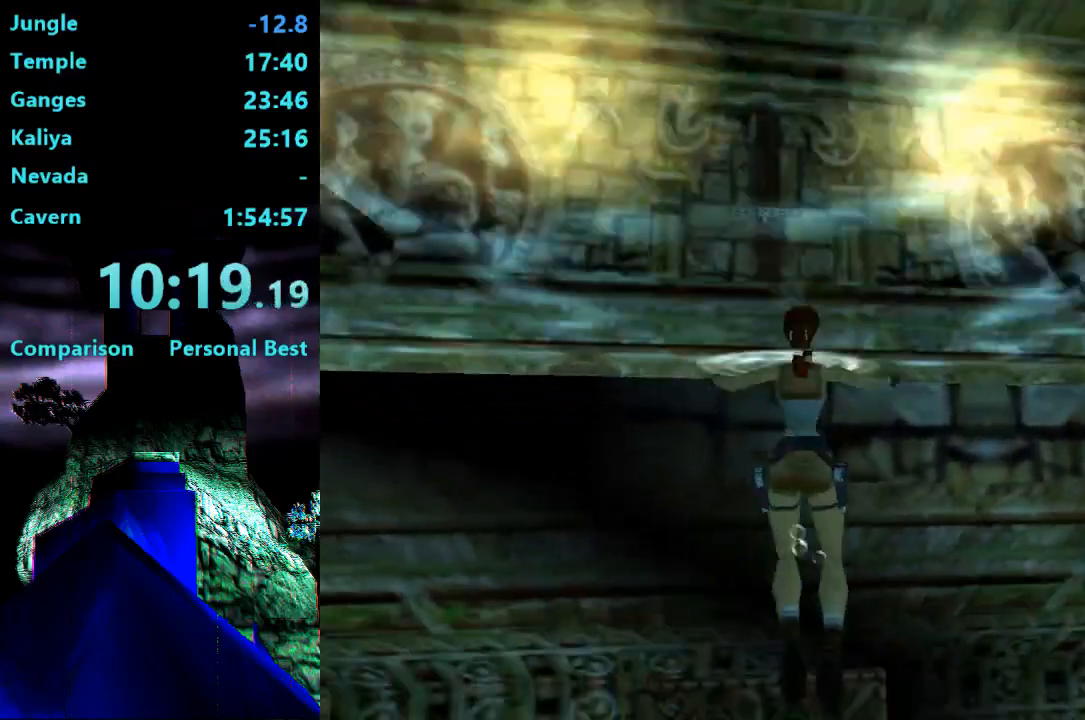
{"buttons": ["CROSS", "DPAD_UP"], "right_stick": "center", "events": []}
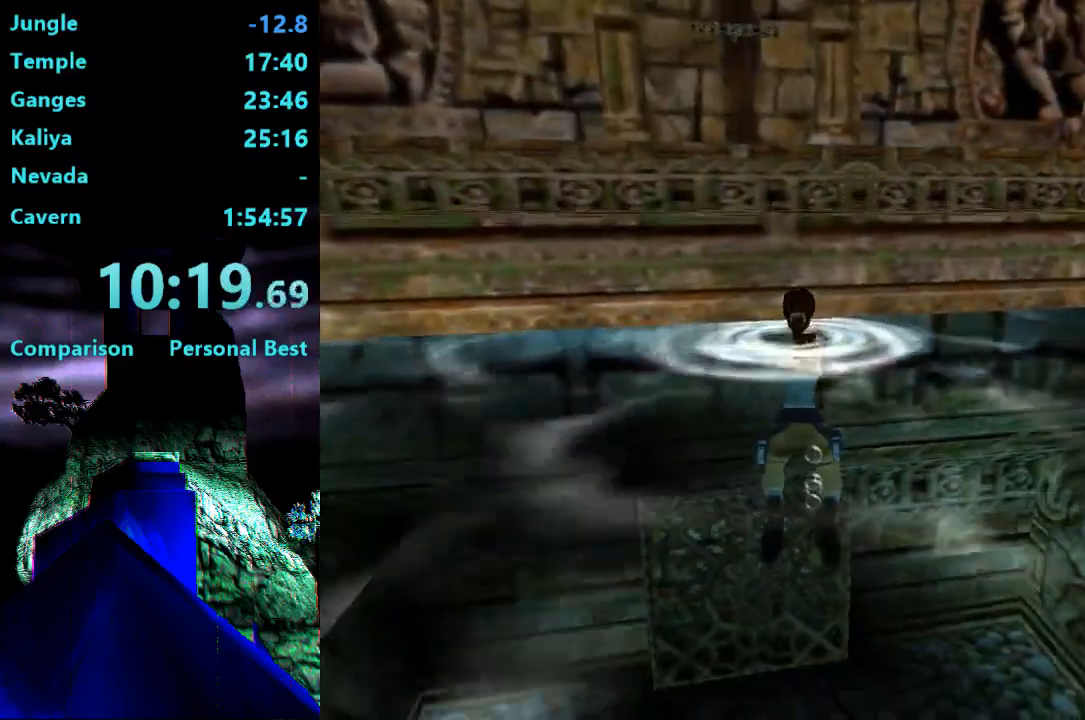
{"buttons": ["DPAD_UP"], "right_stick": "center", "events": [[417, "CROSS", "up"]]}
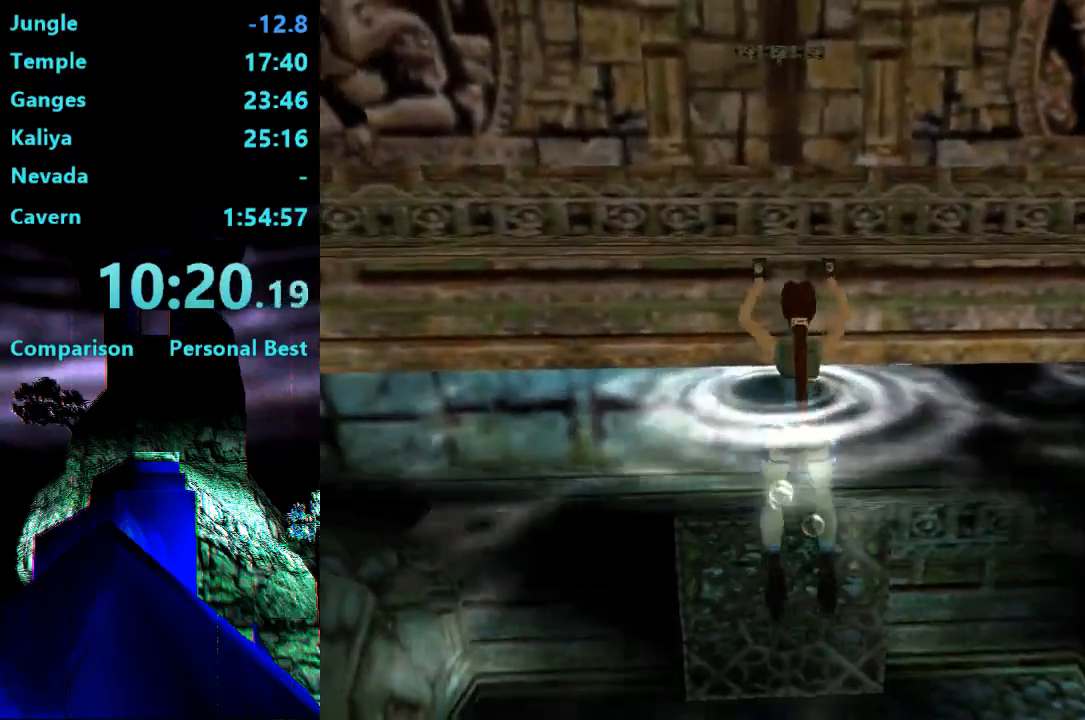
{"buttons": ["DPAD_UP"], "right_stick": "center", "events": []}
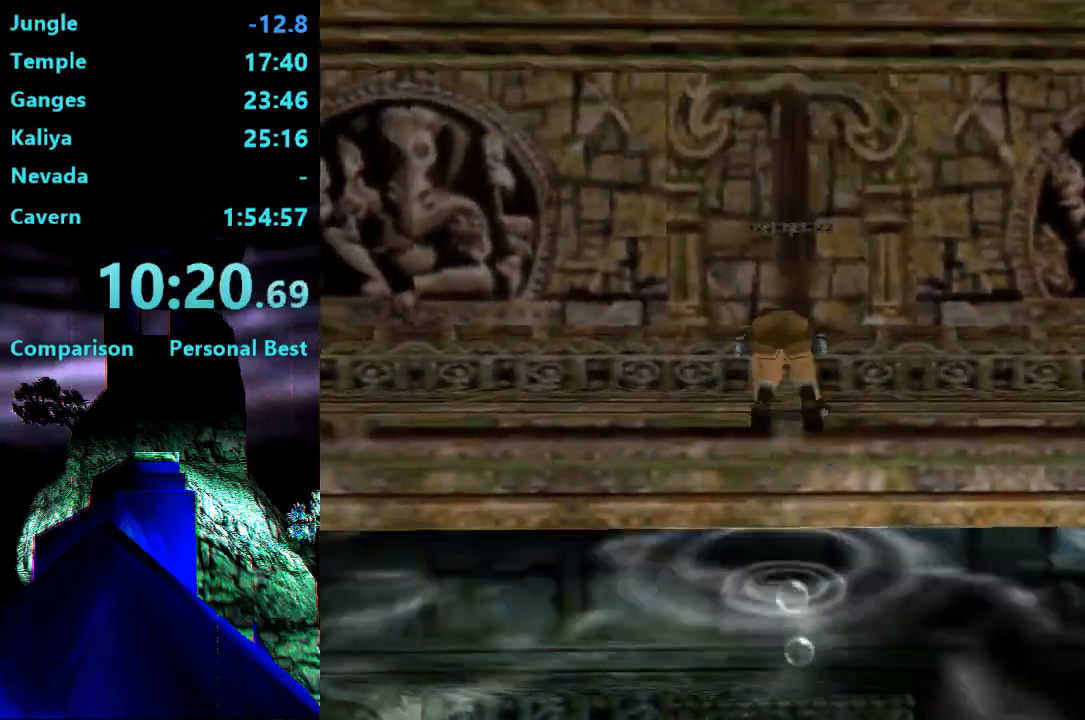
{"buttons": ["DPAD_UP"], "right_stick": "center", "events": []}
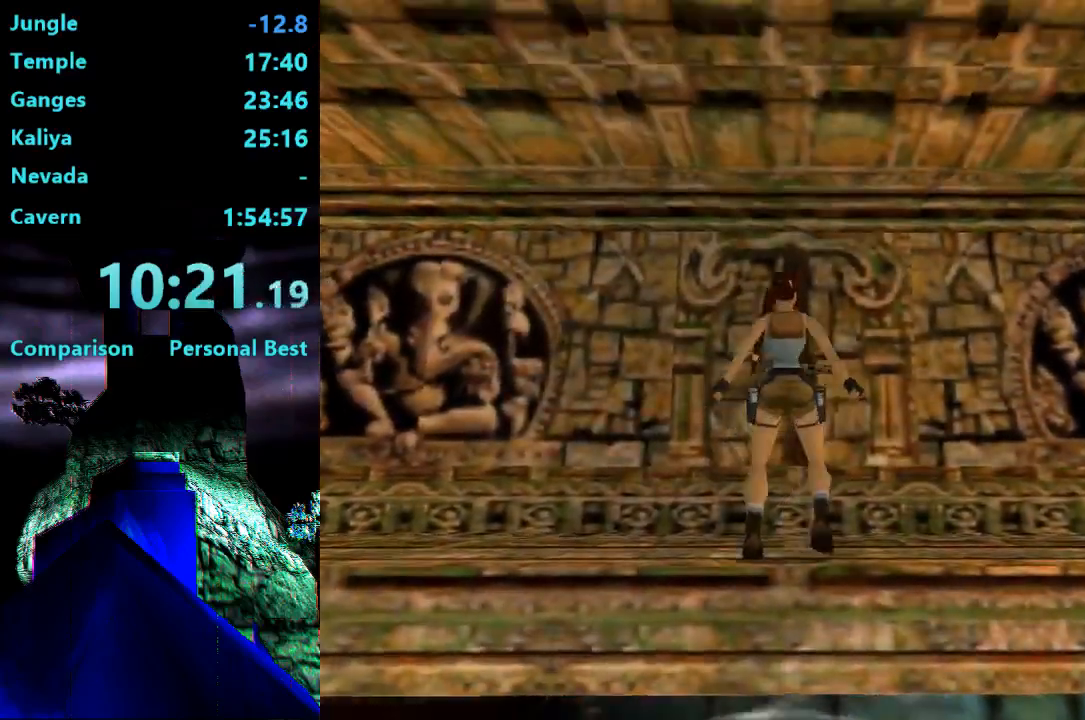
{"buttons": [], "right_stick": "center", "events": [[483, "DPAD_UP", "up"]]}
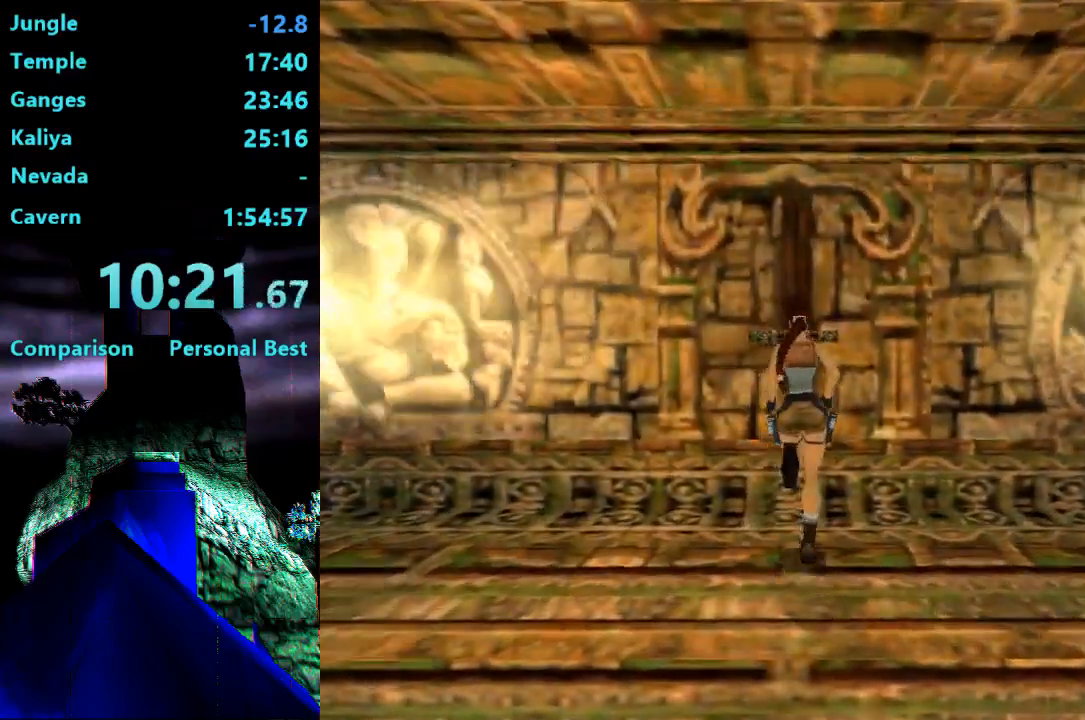
{"buttons": ["CROSS"], "right_stick": "center", "events": [[217, "CROSS", "down"]]}
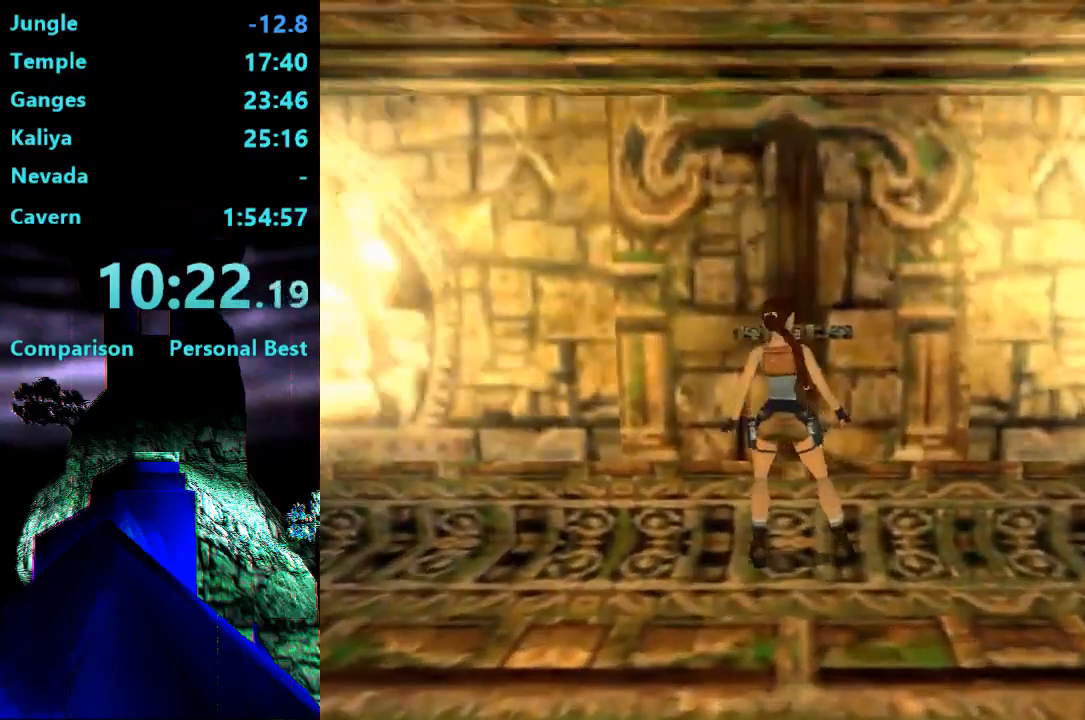
{"buttons": ["SQUARE", "DPAD_DOWN"], "right_stick": "center", "events": [[117, "CROSS", "up"], [417, "DPAD_DOWN", "down"], [417, "SQUARE", "down"]]}
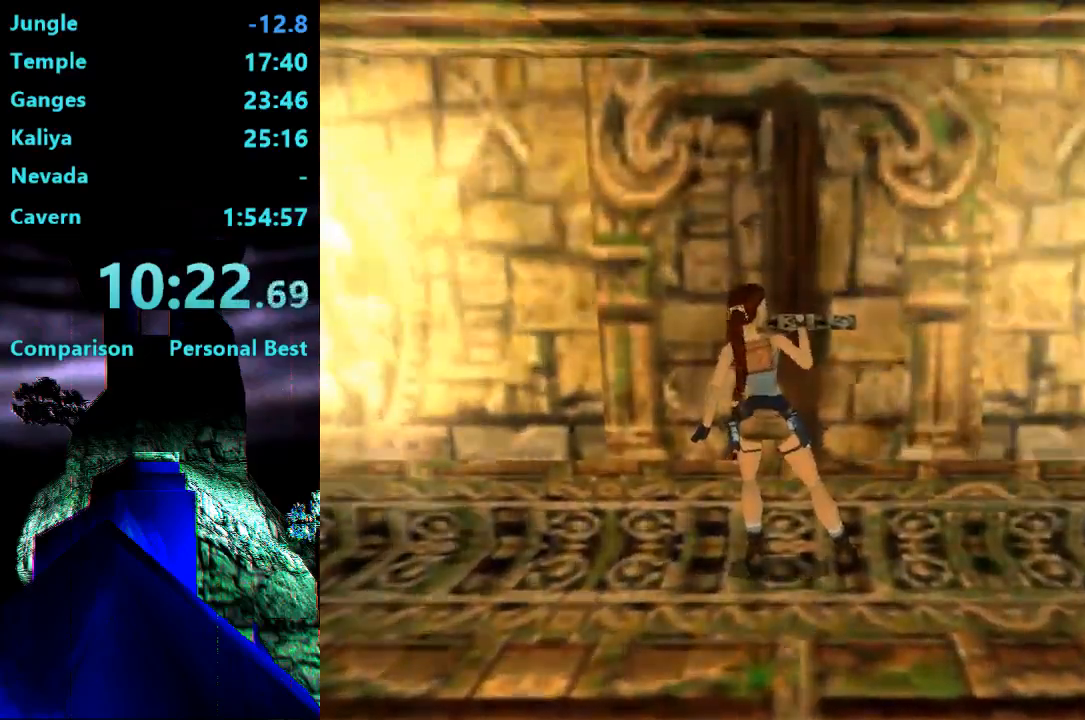
{"buttons": ["SQUARE", "DPAD_DOWN"], "right_stick": "center", "events": []}
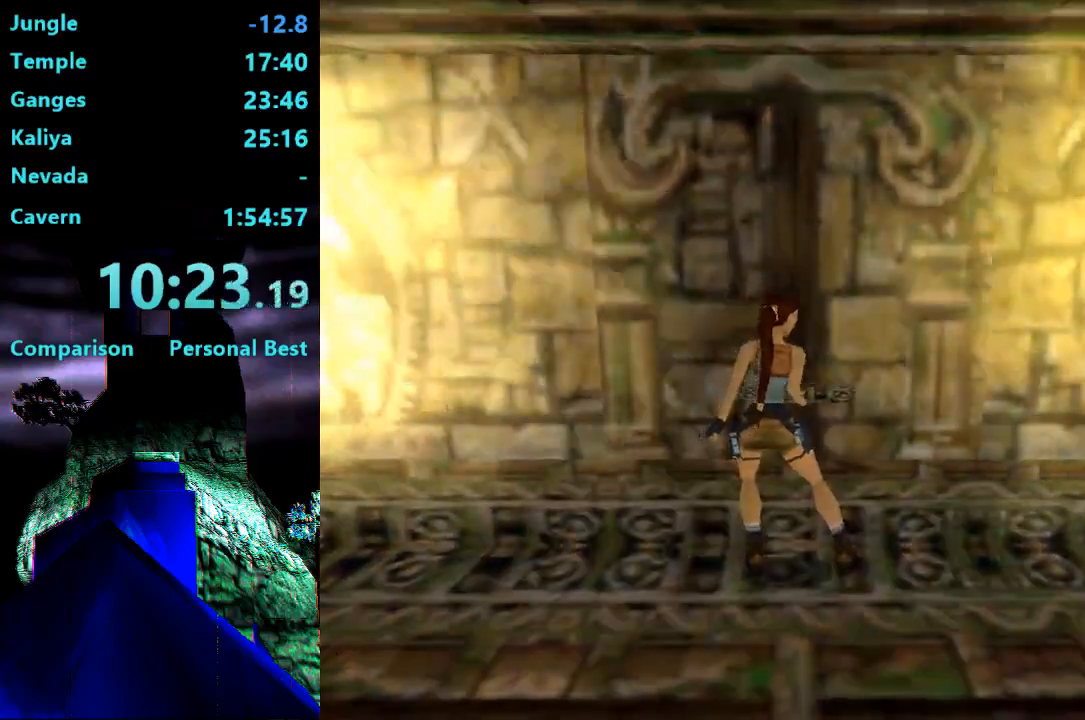
{"buttons": ["SQUARE", "DPAD_DOWN"], "right_stick": "center", "events": []}
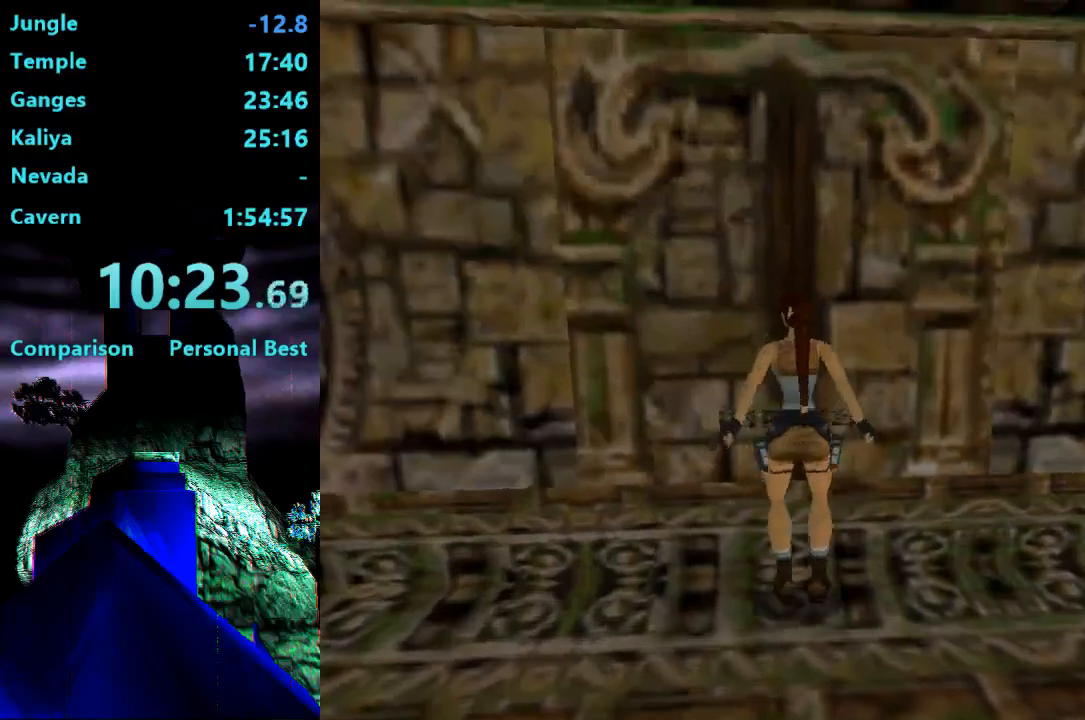
{"buttons": [], "right_stick": "center", "events": [[417, "SQUARE", "up"], [450, "DPAD_DOWN", "up"]]}
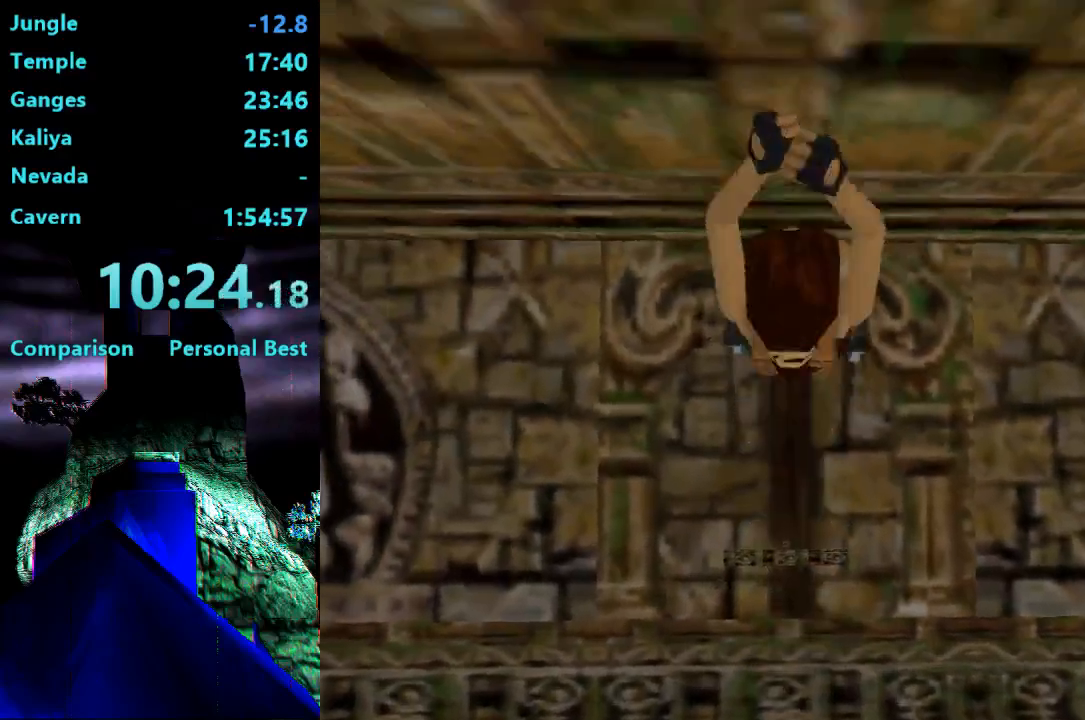
{"buttons": [], "right_stick": "center", "events": []}
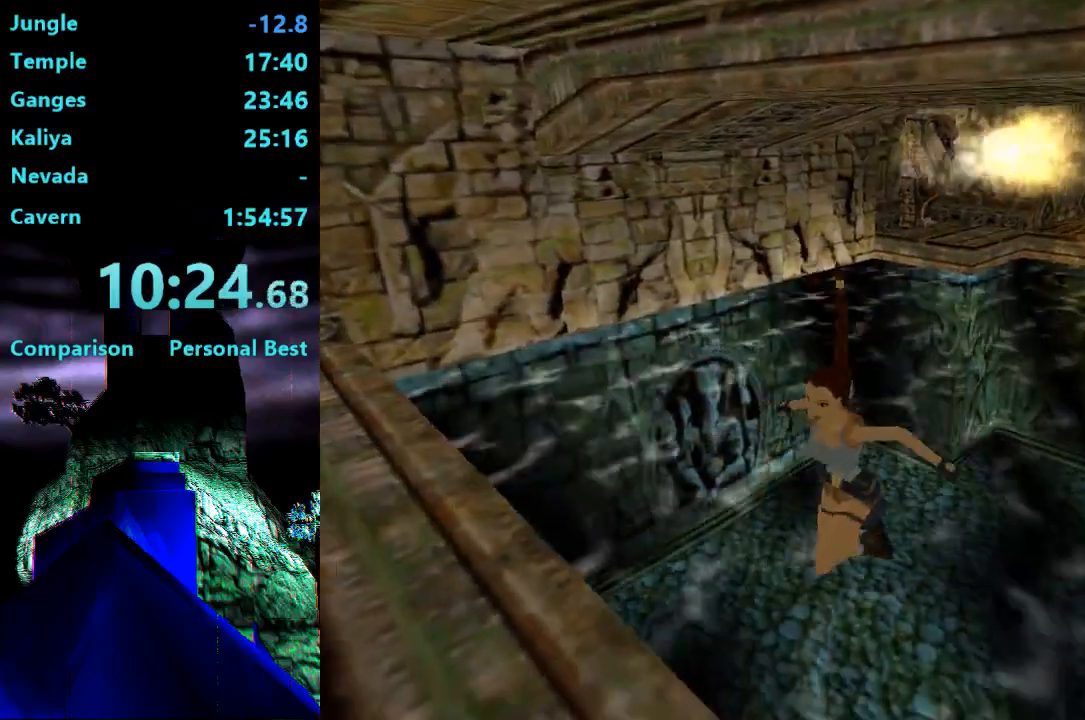
{"buttons": ["SQUARE", "DPAD_DOWN"], "right_stick": "center", "events": [[117, "SQUARE", "down"], [317, "DPAD_DOWN", "down"]]}
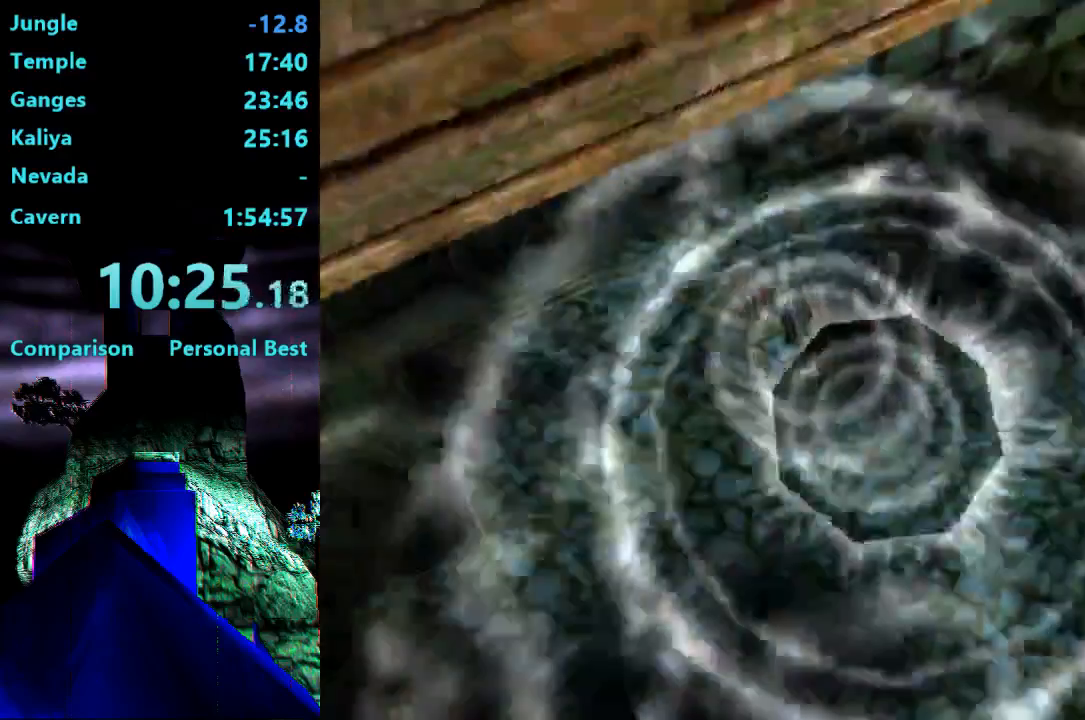
{"buttons": ["SQUARE", "DPAD_DOWN"], "right_stick": "center", "events": []}
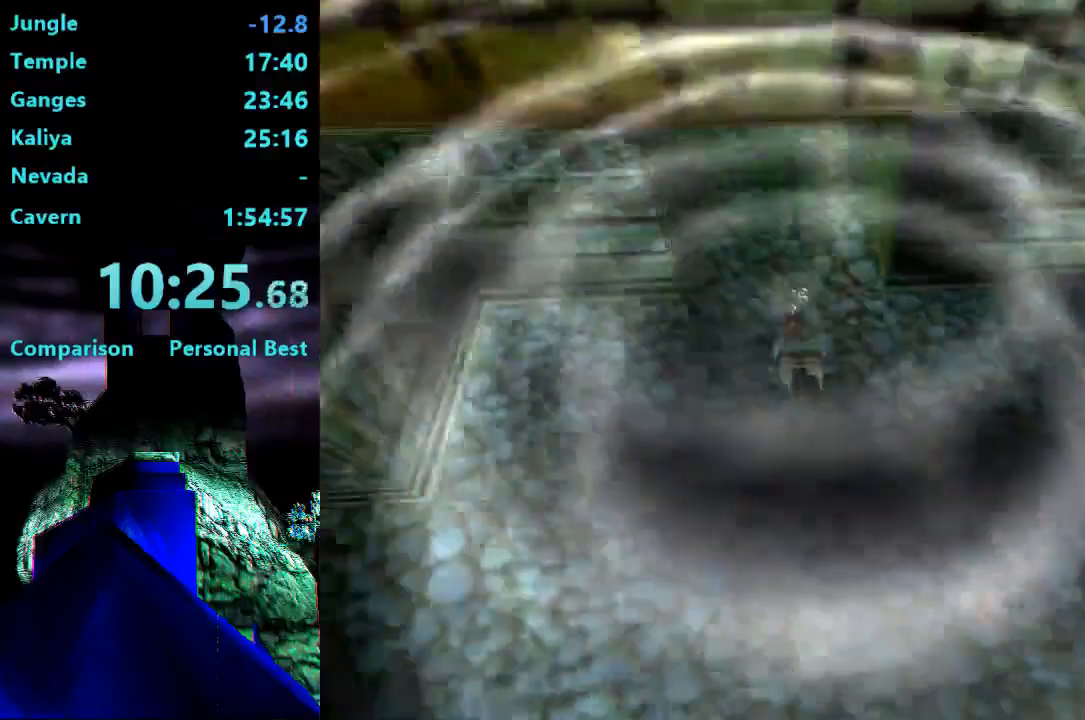
{"buttons": ["SQUARE"], "right_stick": "center", "events": [[450, "DPAD_DOWN", "up"]]}
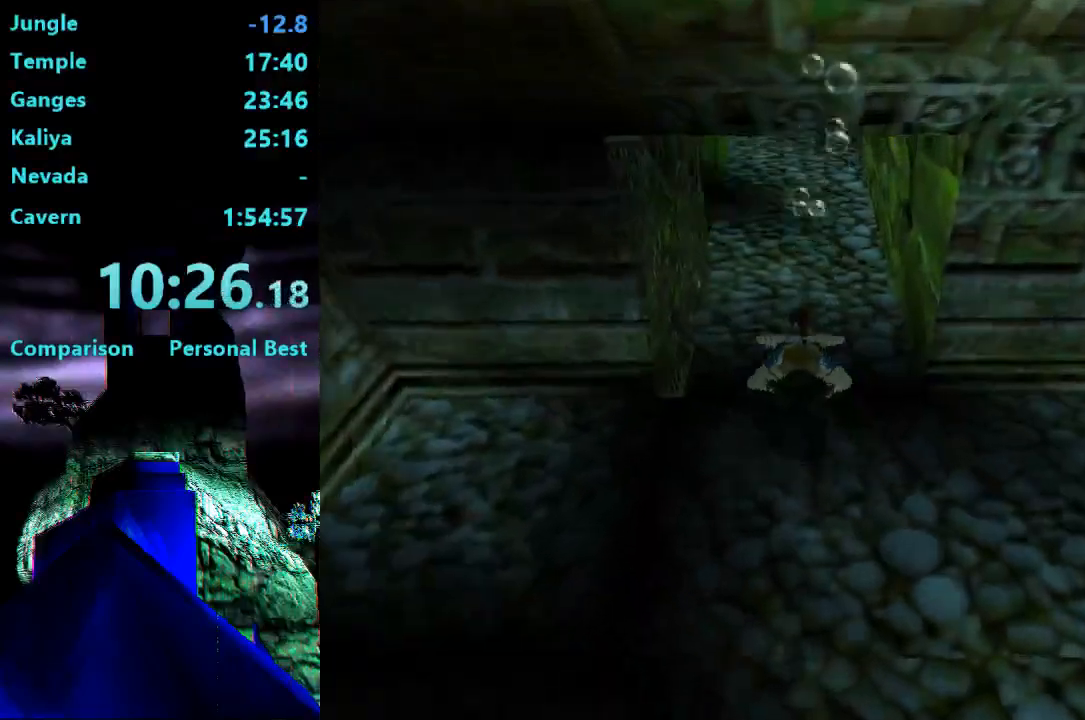
{"buttons": ["SQUARE"], "right_stick": "center", "events": []}